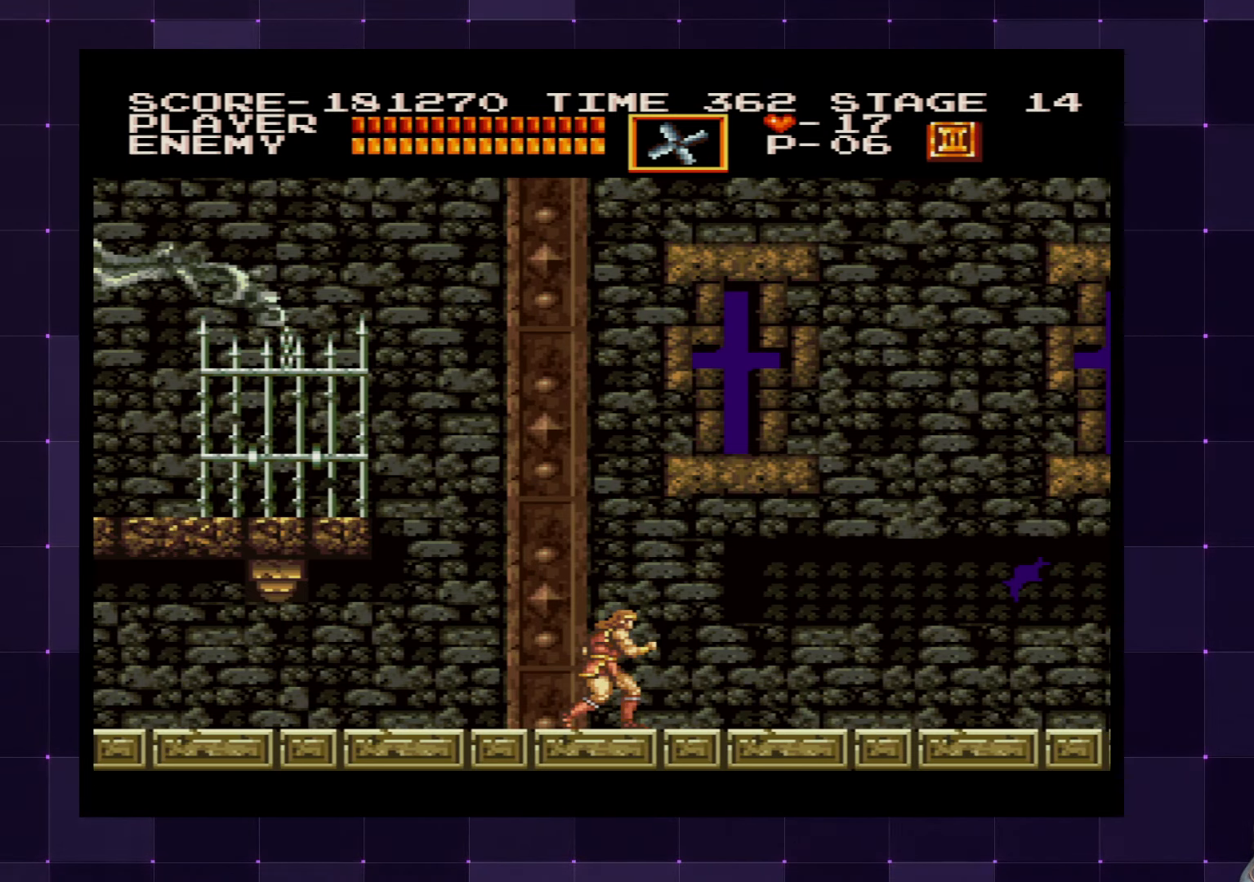
Gameplay with a controller (PlayStation layout); each line is a JSON object with the inputs held at the frame after it. "events" lists button and stick changes between this image and that frame as [ms after this image, input, new state], when the widget could be followed in between. Not read: L3 R3.
{"buttons": ["DPAD_RIGHT"], "left_stick": "center", "right_stick": "center", "events": [[67, "DPAD_RIGHT", "down"]]}
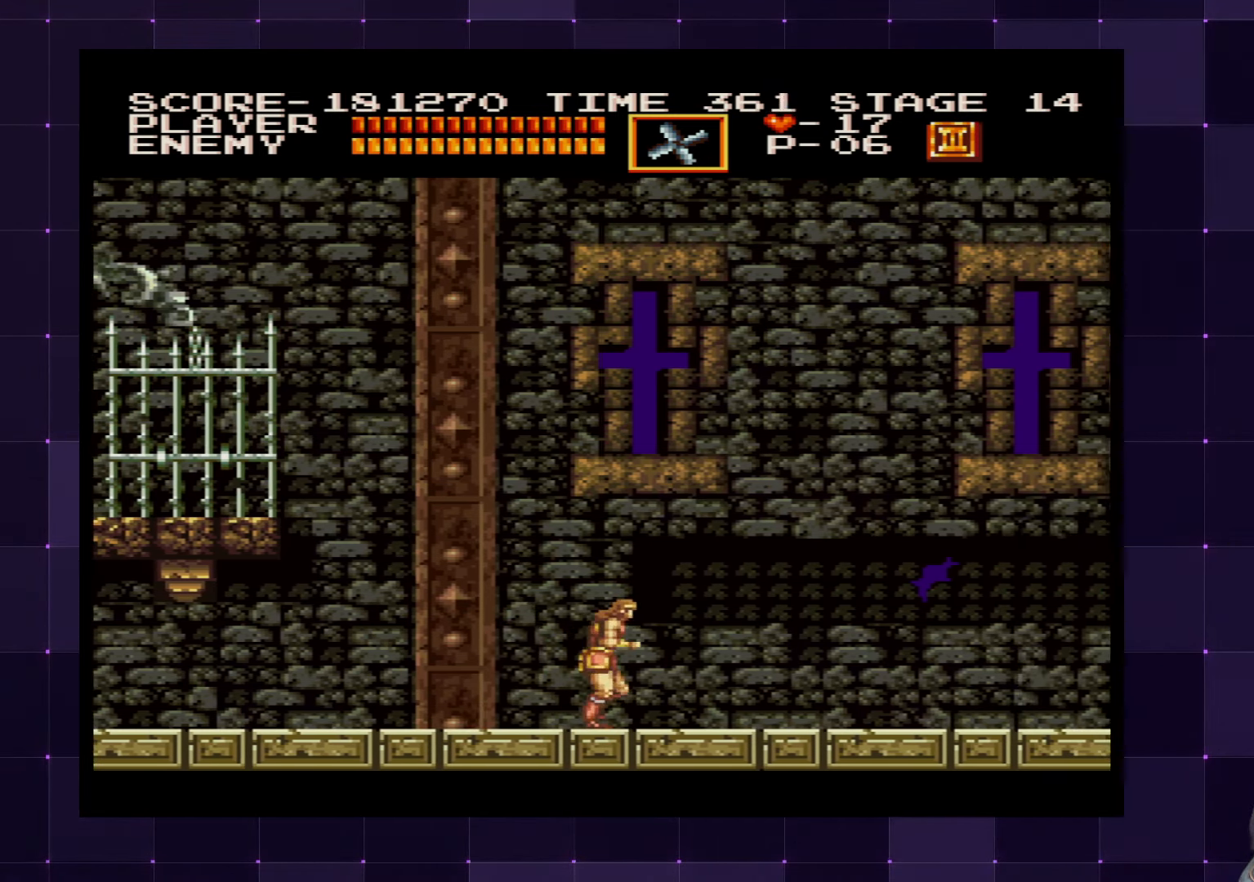
{"buttons": ["DPAD_RIGHT"], "left_stick": "center", "right_stick": "center", "events": []}
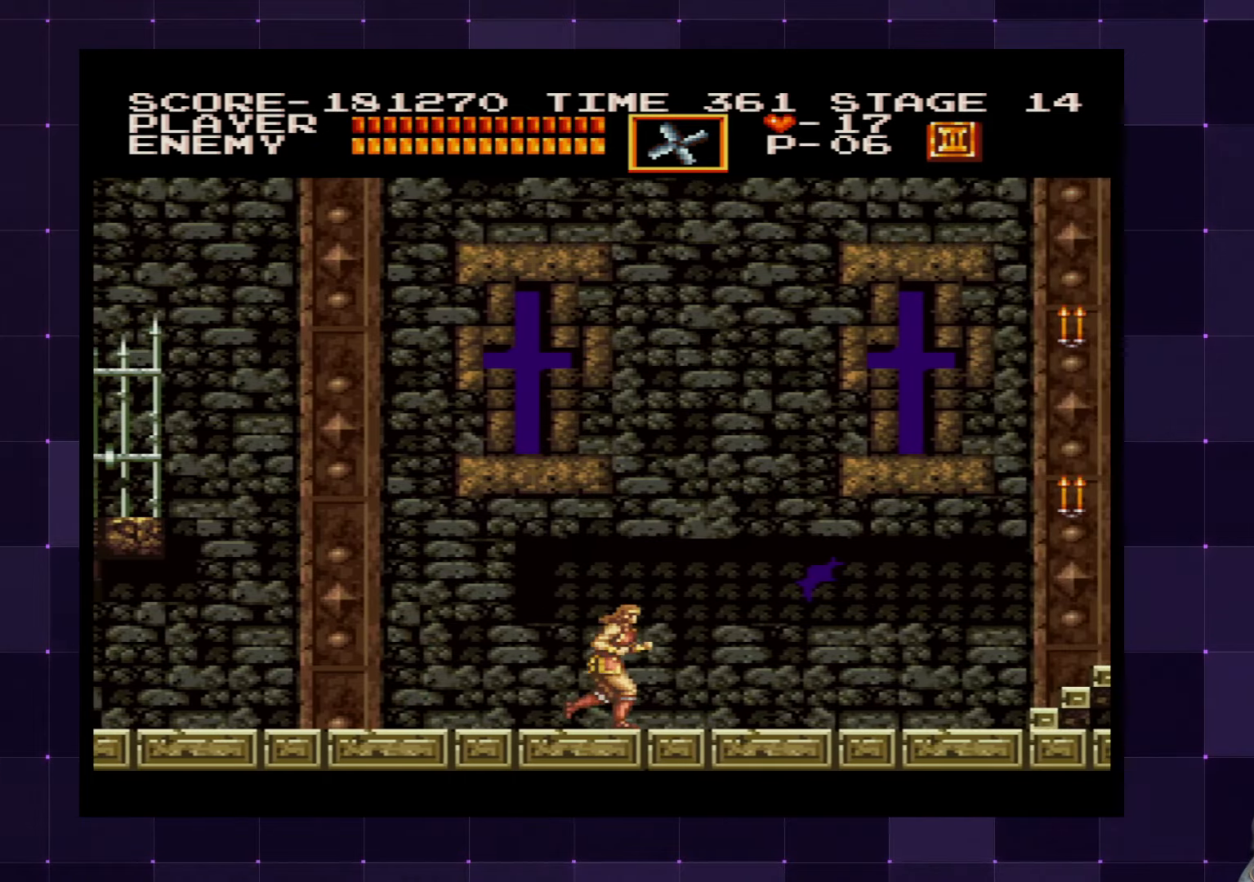
{"buttons": ["CROSS", "SQUARE", "DPAD_RIGHT"], "left_stick": "center", "right_stick": "center", "events": [[366, "CROSS", "down"], [483, "SQUARE", "down"]]}
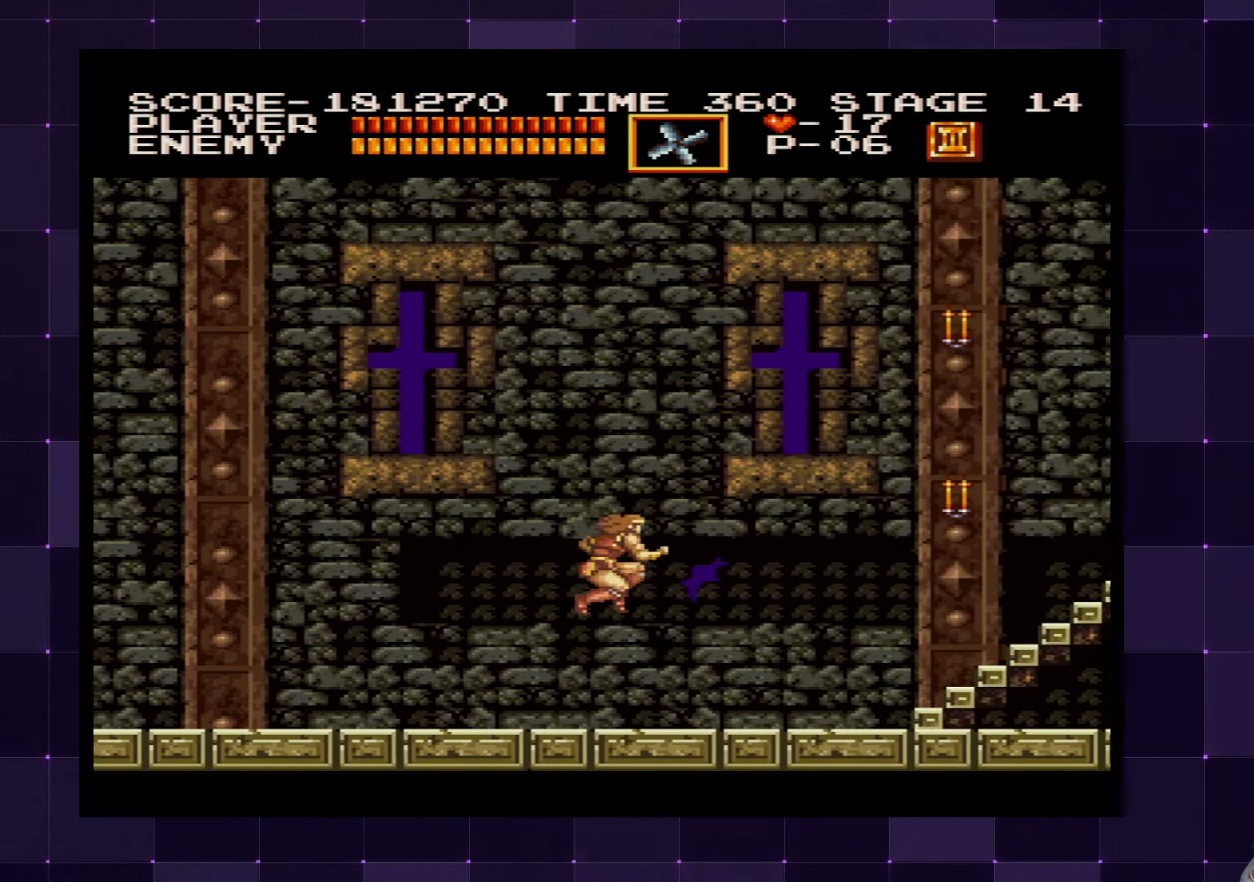
{"buttons": ["DPAD_RIGHT"], "left_stick": "center", "right_stick": "center", "events": [[50, "CROSS", "up"], [150, "SQUARE", "up"]]}
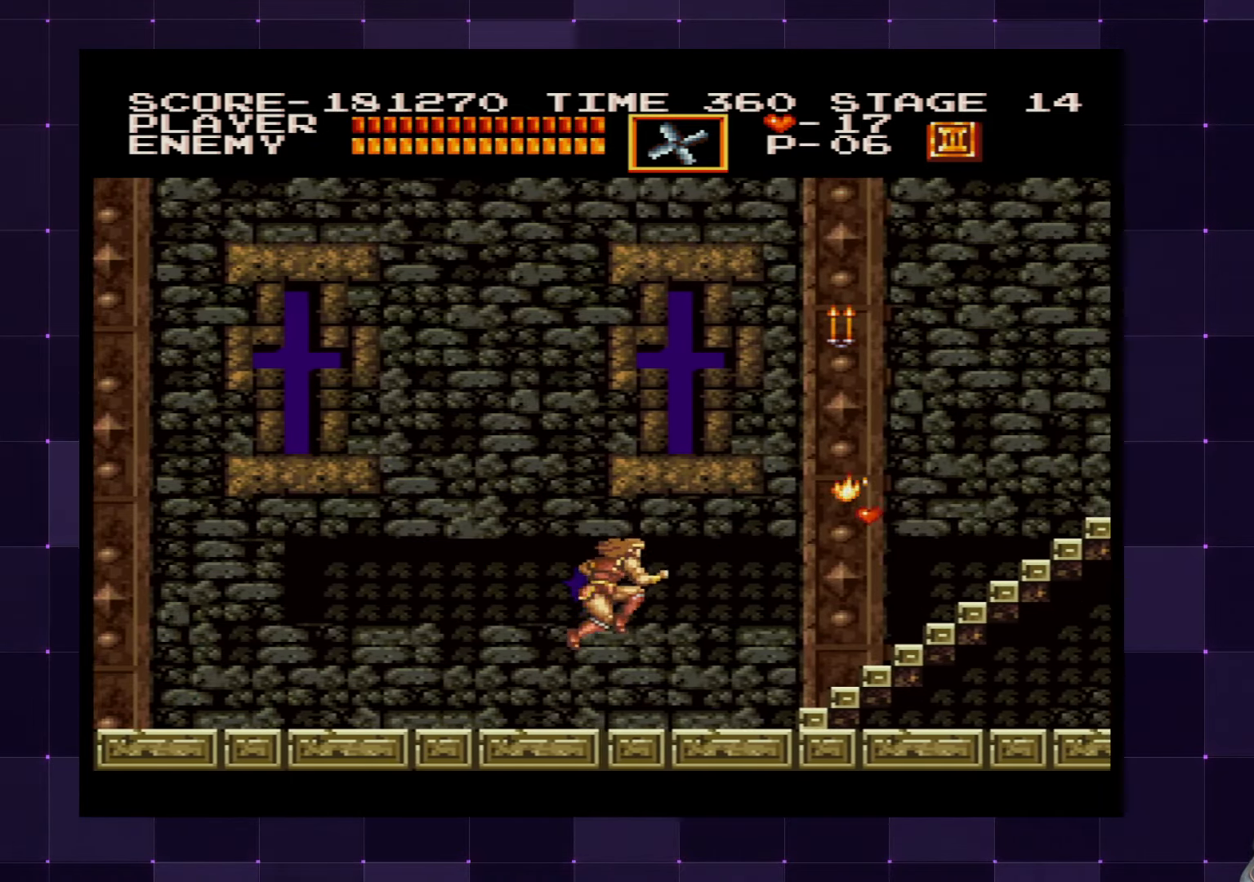
{"buttons": ["DPAD_RIGHT"], "left_stick": "center", "right_stick": "center", "events": []}
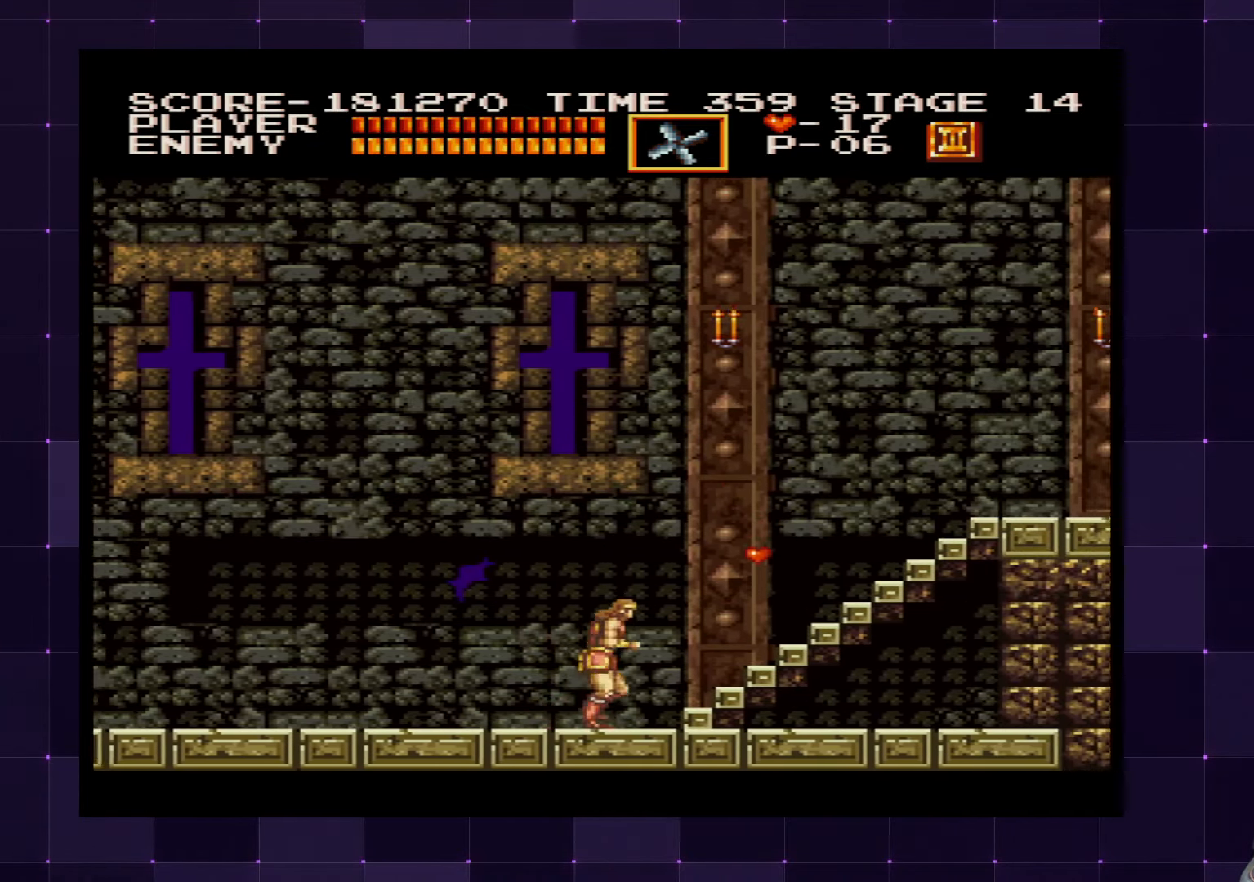
{"buttons": ["DPAD_UP"], "left_stick": "center", "right_stick": "center", "events": [[150, "CROSS", "down"], [283, "DPAD_UP", "down"], [300, "DPAD_RIGHT", "up"], [316, "SQUARE", "down"], [416, "CROSS", "up"], [433, "SQUARE", "up"]]}
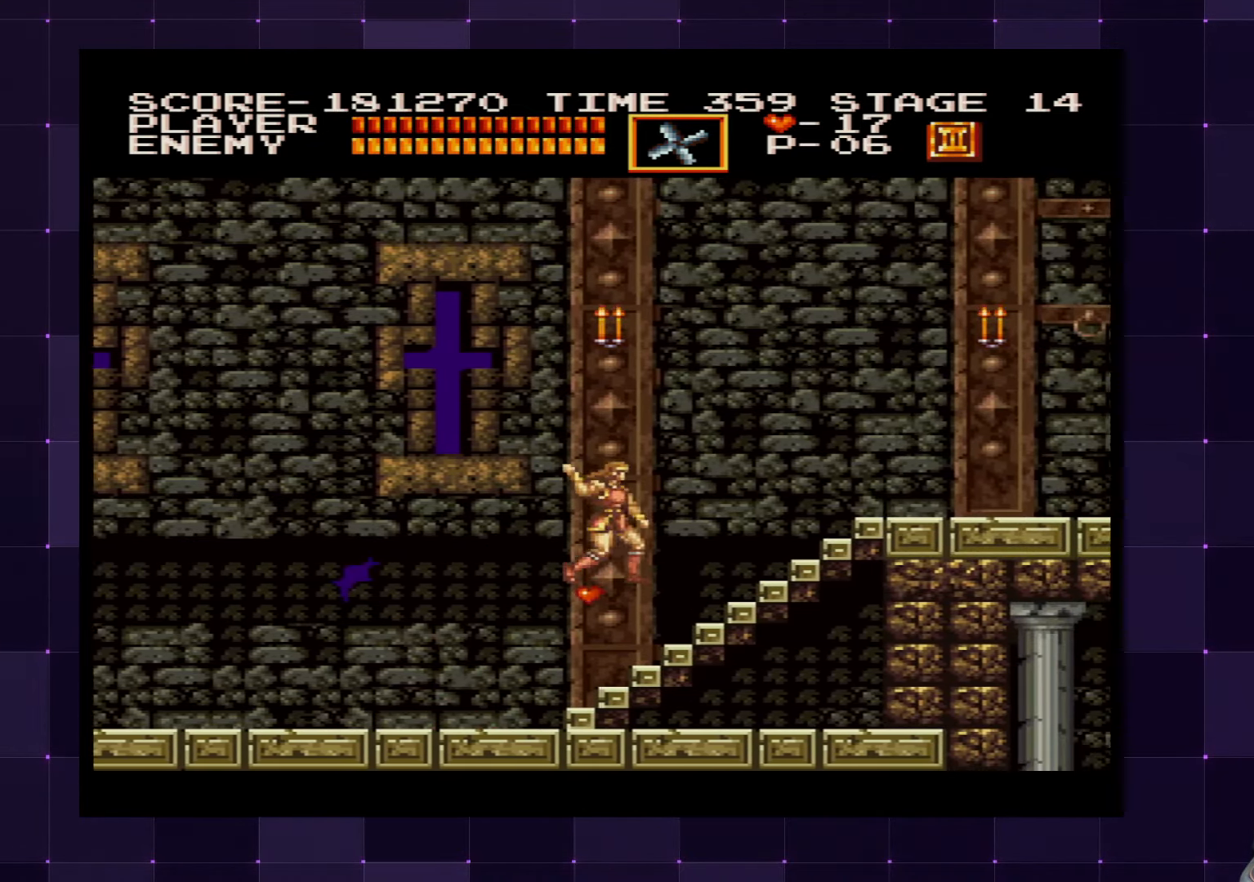
{"buttons": ["DPAD_LEFT"], "left_stick": "center", "right_stick": "center", "events": [[50, "DPAD_RIGHT", "down"], [66, "DPAD_UP", "up"], [166, "DPAD_RIGHT", "up"], [300, "DPAD_LEFT", "down"]]}
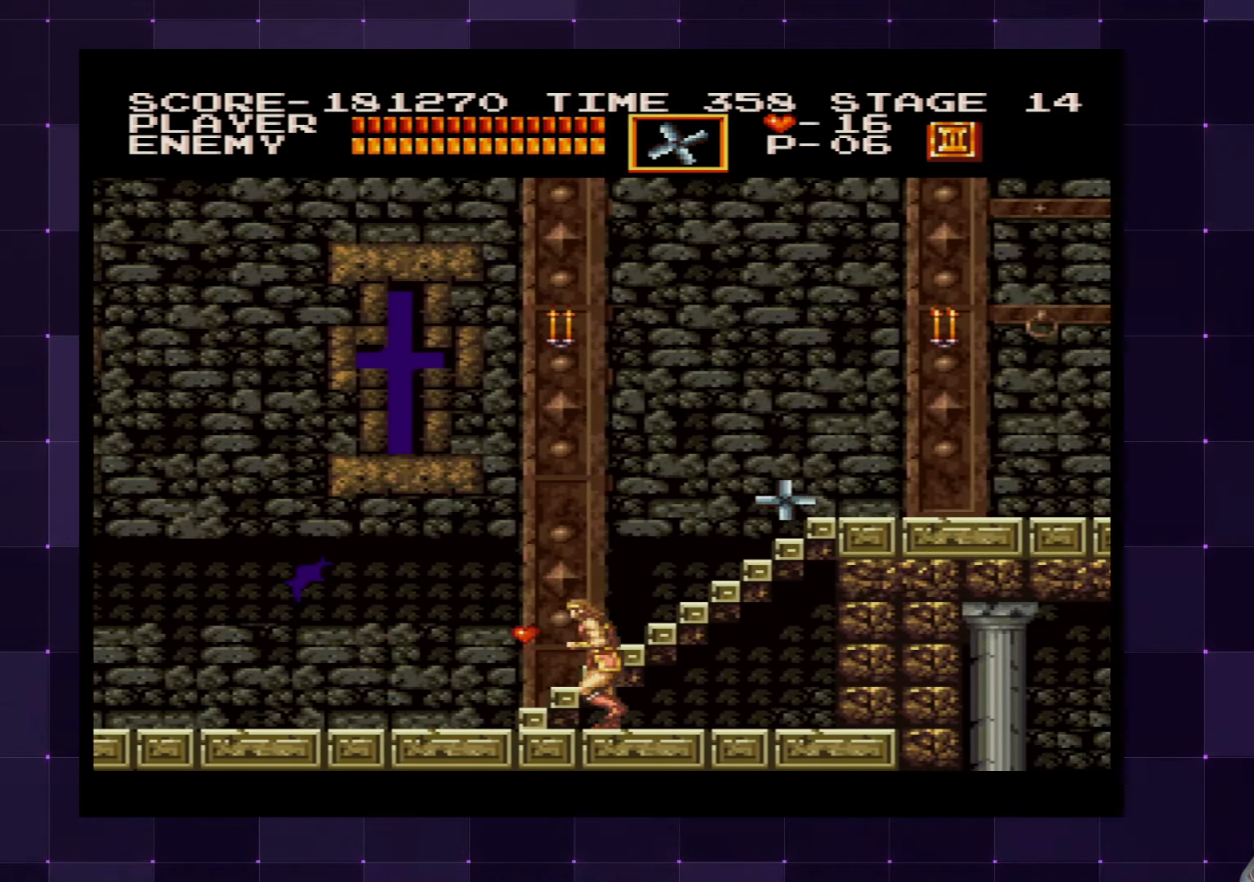
{"buttons": ["DPAD_UP", "DPAD_LEFT"], "left_stick": "center", "right_stick": "center", "events": [[83, "DPAD_LEFT", "up"], [150, "DPAD_RIGHT", "down"], [283, "DPAD_RIGHT", "up"], [283, "DPAD_UP", "down"], [300, "DPAD_LEFT", "down"], [316, "DPAD_UP", "up"], [450, "DPAD_UP", "down"]]}
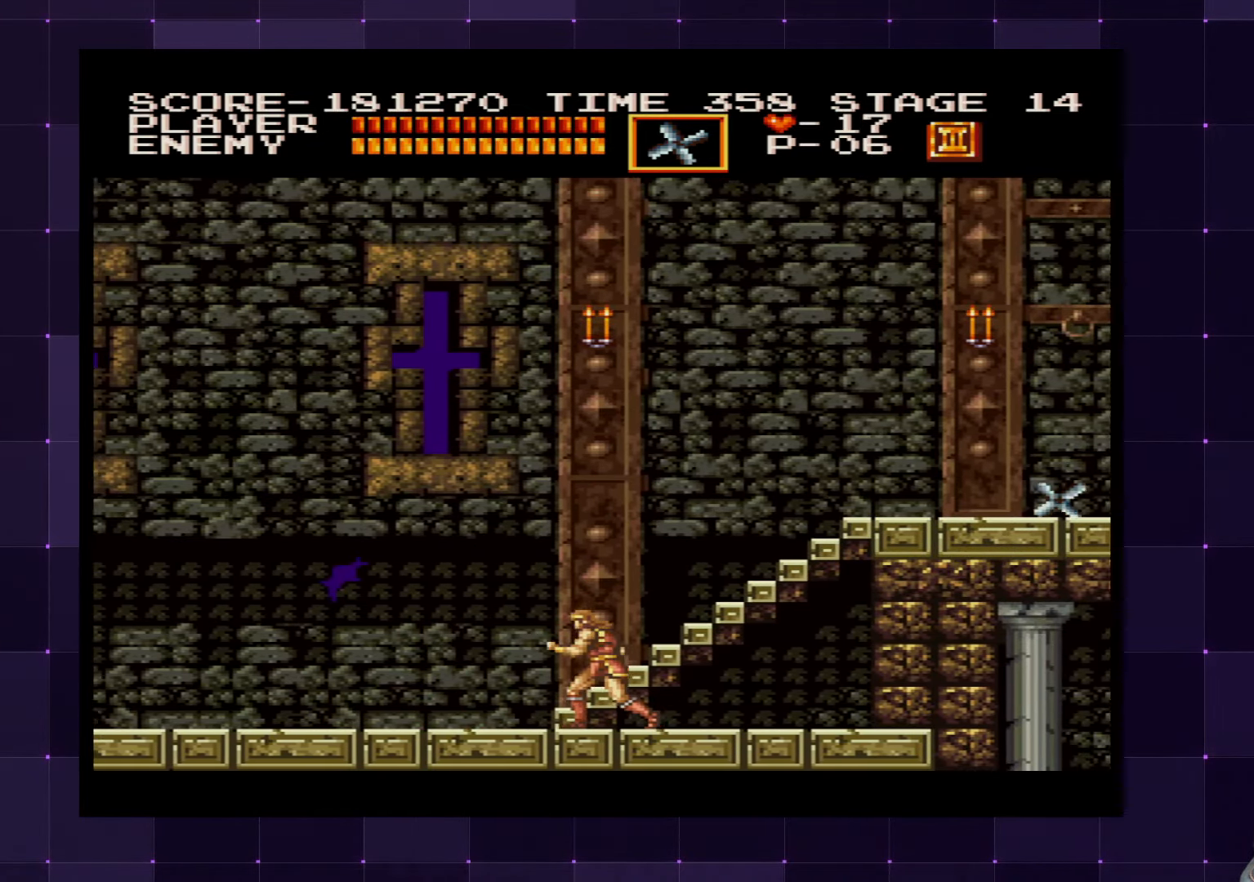
{"buttons": ["DPAD_UP"], "left_stick": "center", "right_stick": "center", "events": [[33, "DPAD_LEFT", "up"]]}
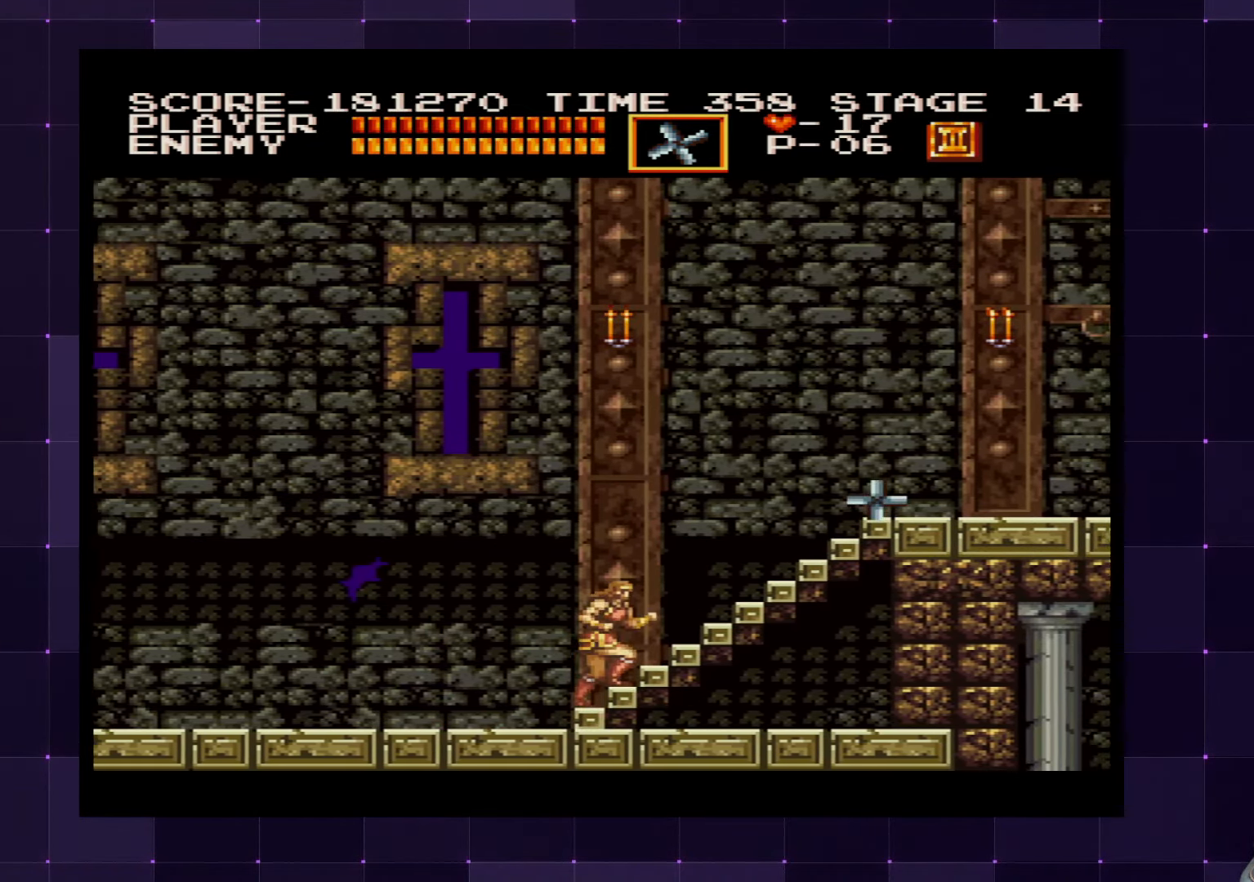
{"buttons": ["DPAD_UP"], "left_stick": "center", "right_stick": "center", "events": []}
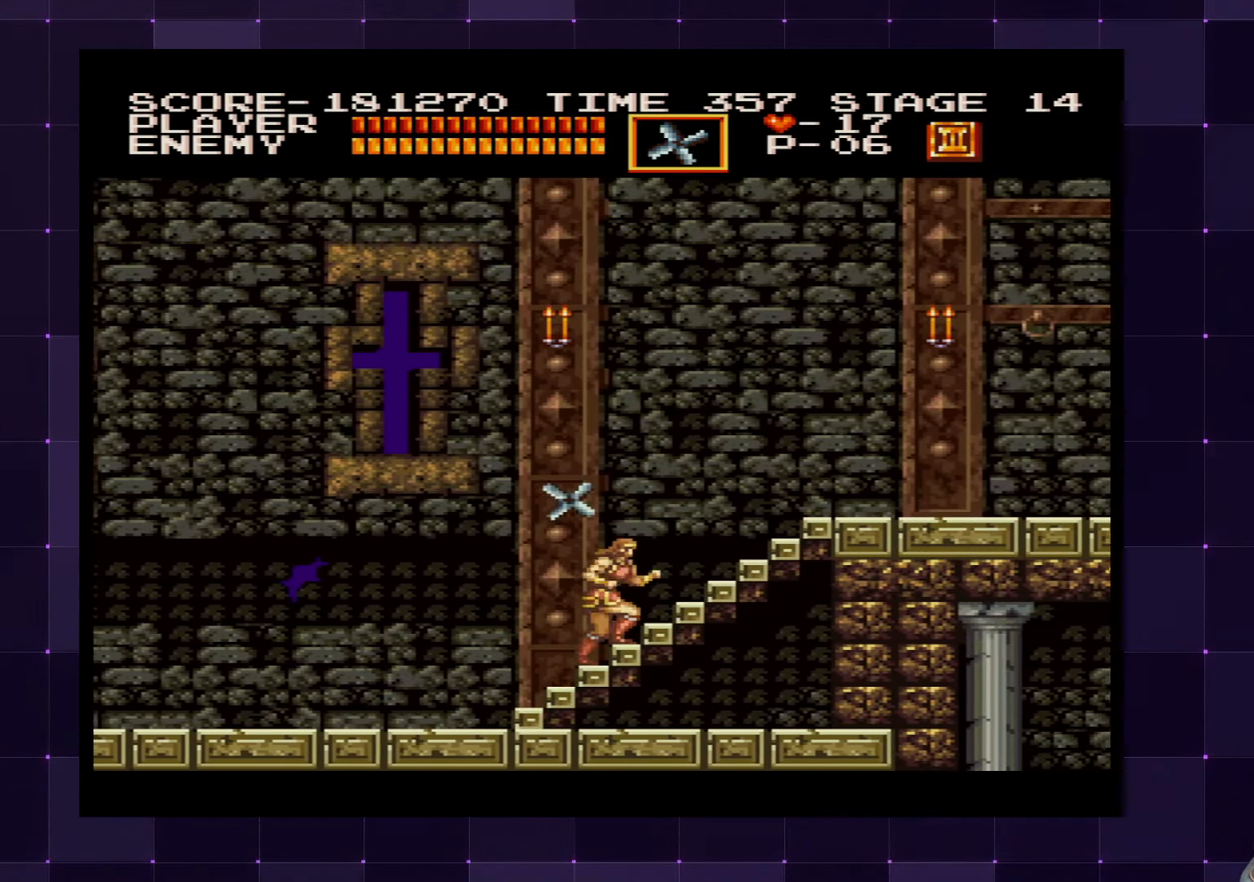
{"buttons": ["DPAD_UP"], "left_stick": "center", "right_stick": "center", "events": []}
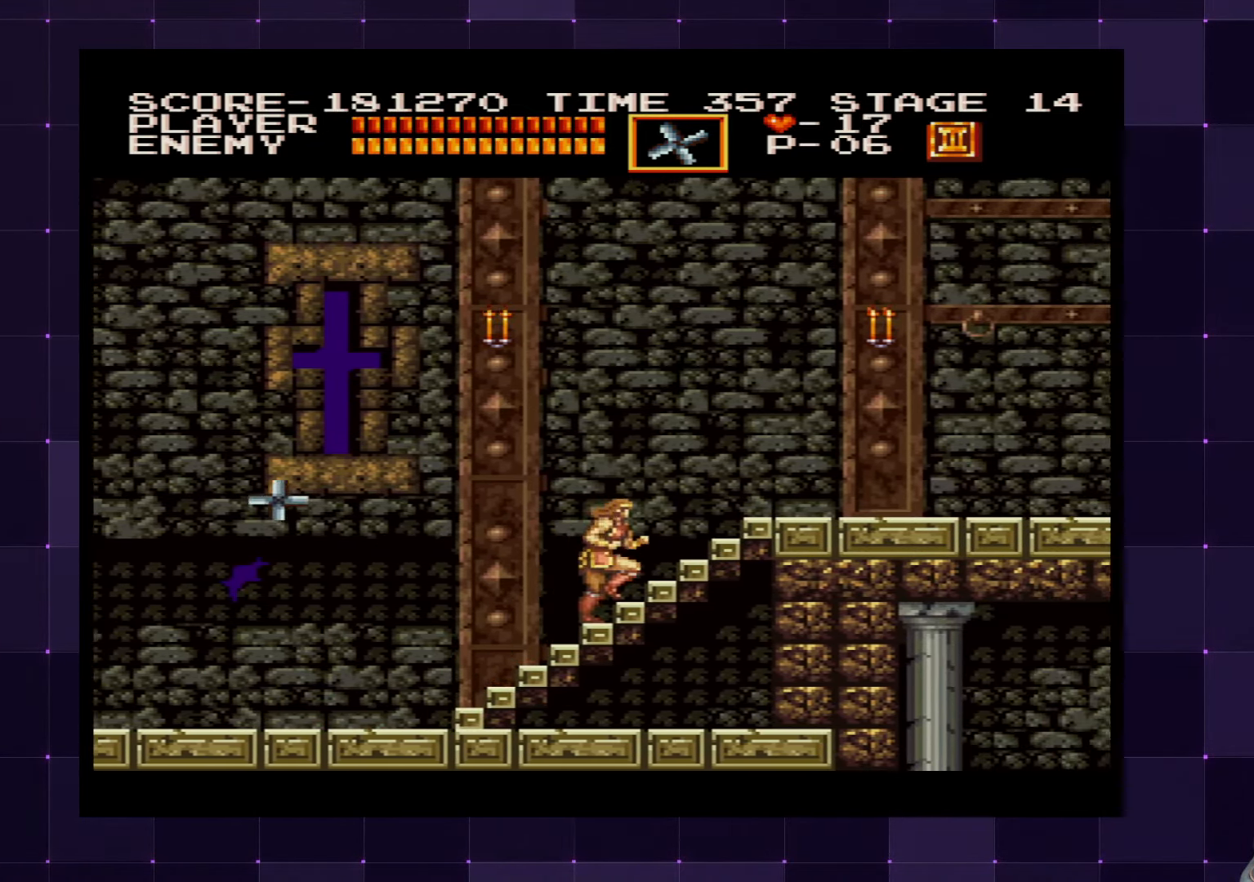
{"buttons": ["DPAD_UP"], "left_stick": "center", "right_stick": "center", "events": []}
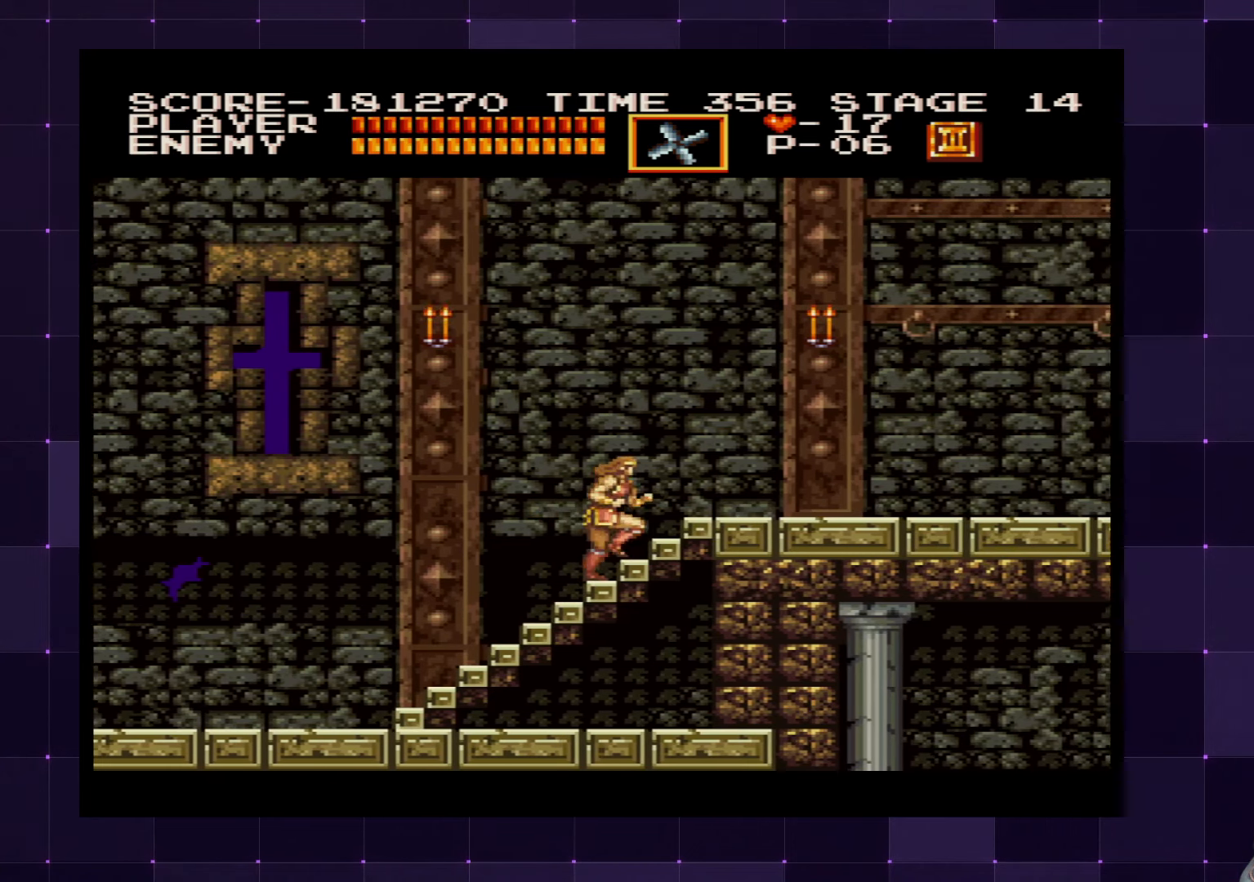
{"buttons": ["DPAD_UP"], "left_stick": "center", "right_stick": "center", "events": [[217, "SQUARE", "down"], [350, "SQUARE", "up"]]}
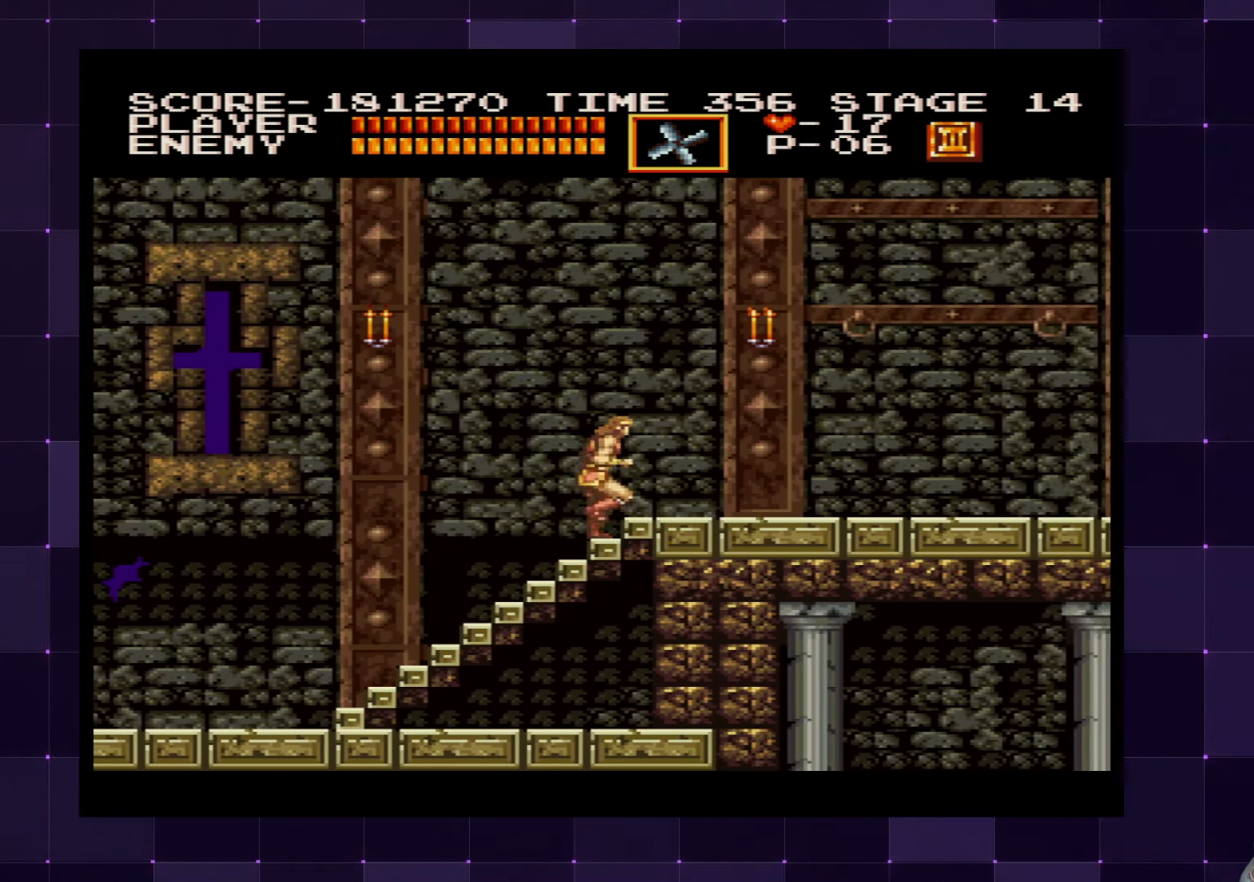
{"buttons": ["DPAD_RIGHT"], "left_stick": "center", "right_stick": "center", "events": [[350, "DPAD_RIGHT", "down"], [350, "DPAD_UP", "up"]]}
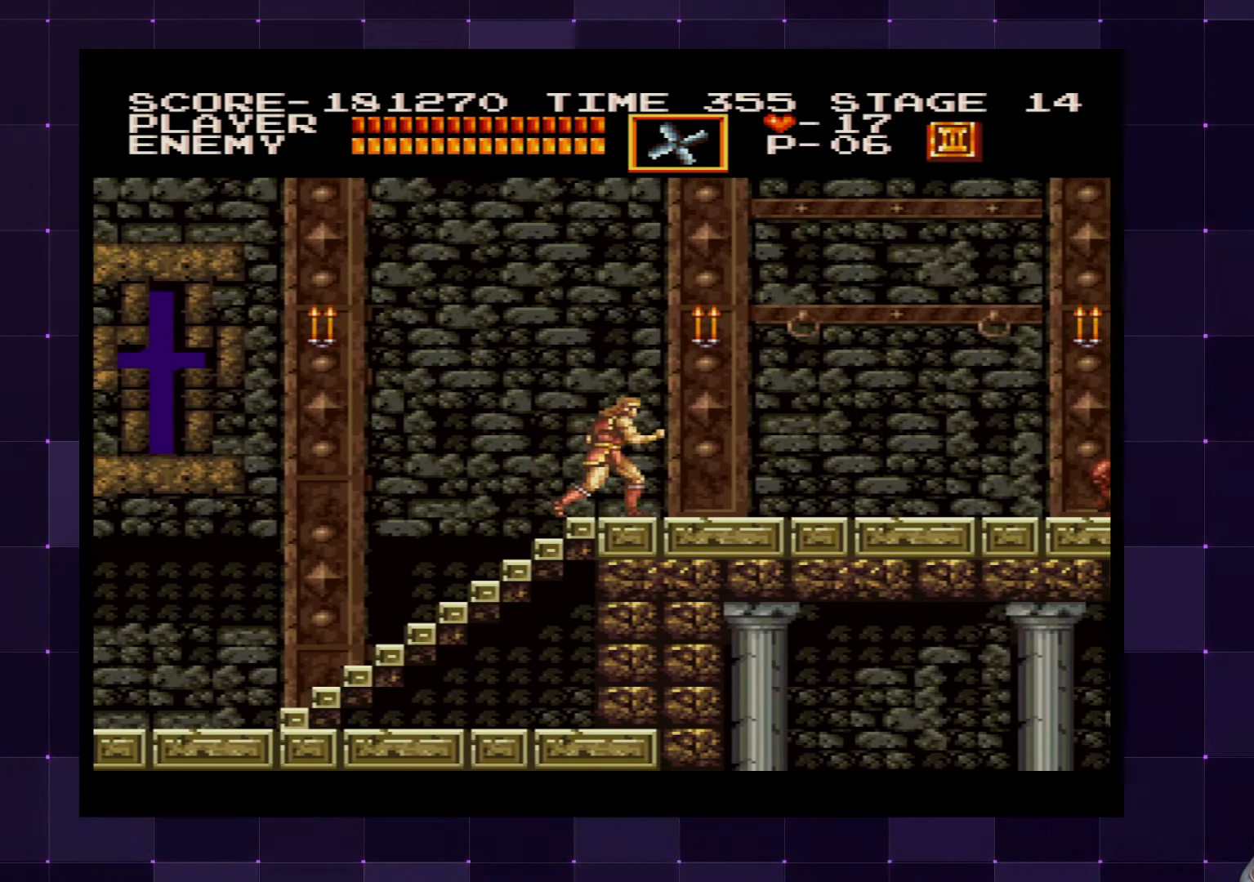
{"buttons": [], "left_stick": "center", "right_stick": "center", "events": [[233, "DPAD_RIGHT", "up"], [400, "SQUARE", "down"], [500, "SQUARE", "up"]]}
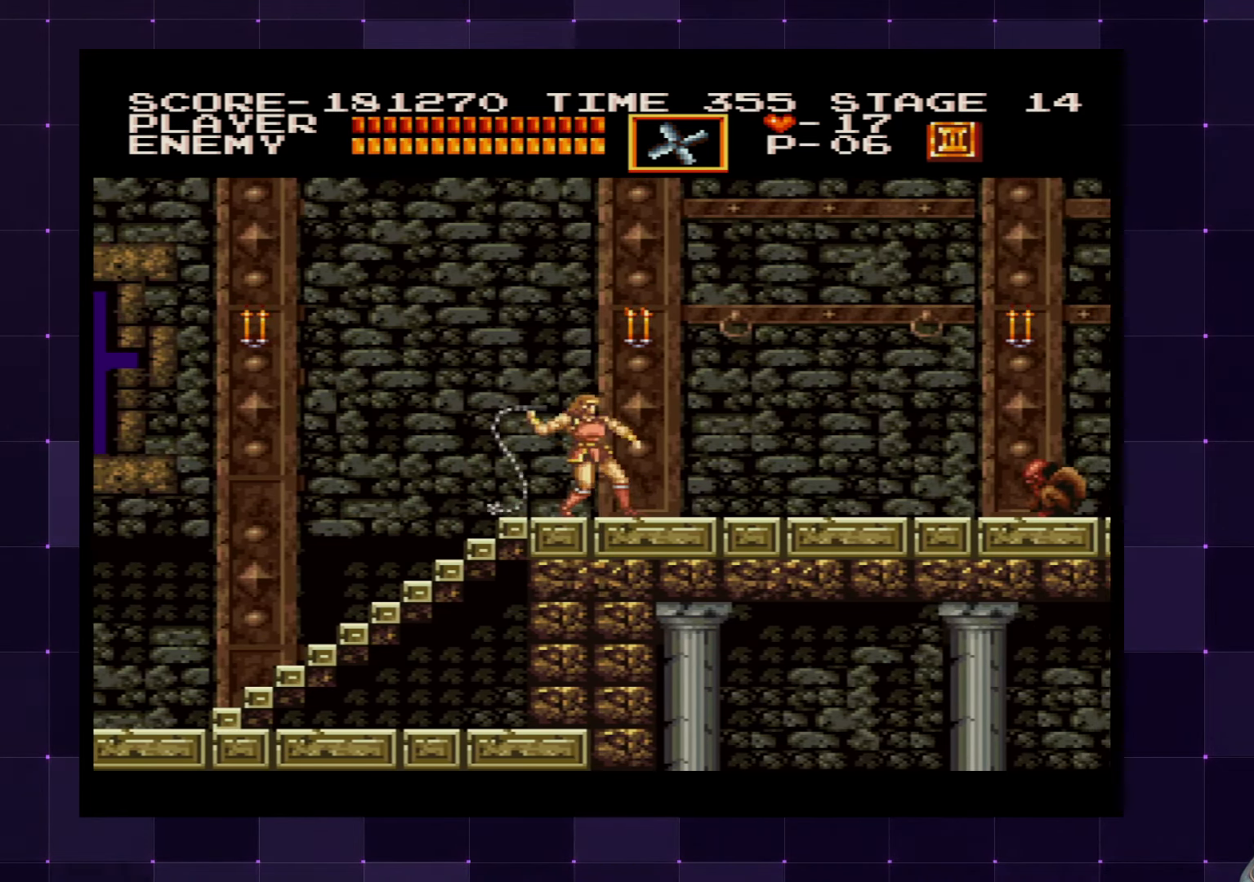
{"buttons": [], "left_stick": "center", "right_stick": "center", "events": [[117, "SQUARE", "down"], [183, "SQUARE", "up"], [250, "SQUARE", "down"], [350, "SQUARE", "up"], [400, "SQUARE", "down"], [483, "SQUARE", "up"]]}
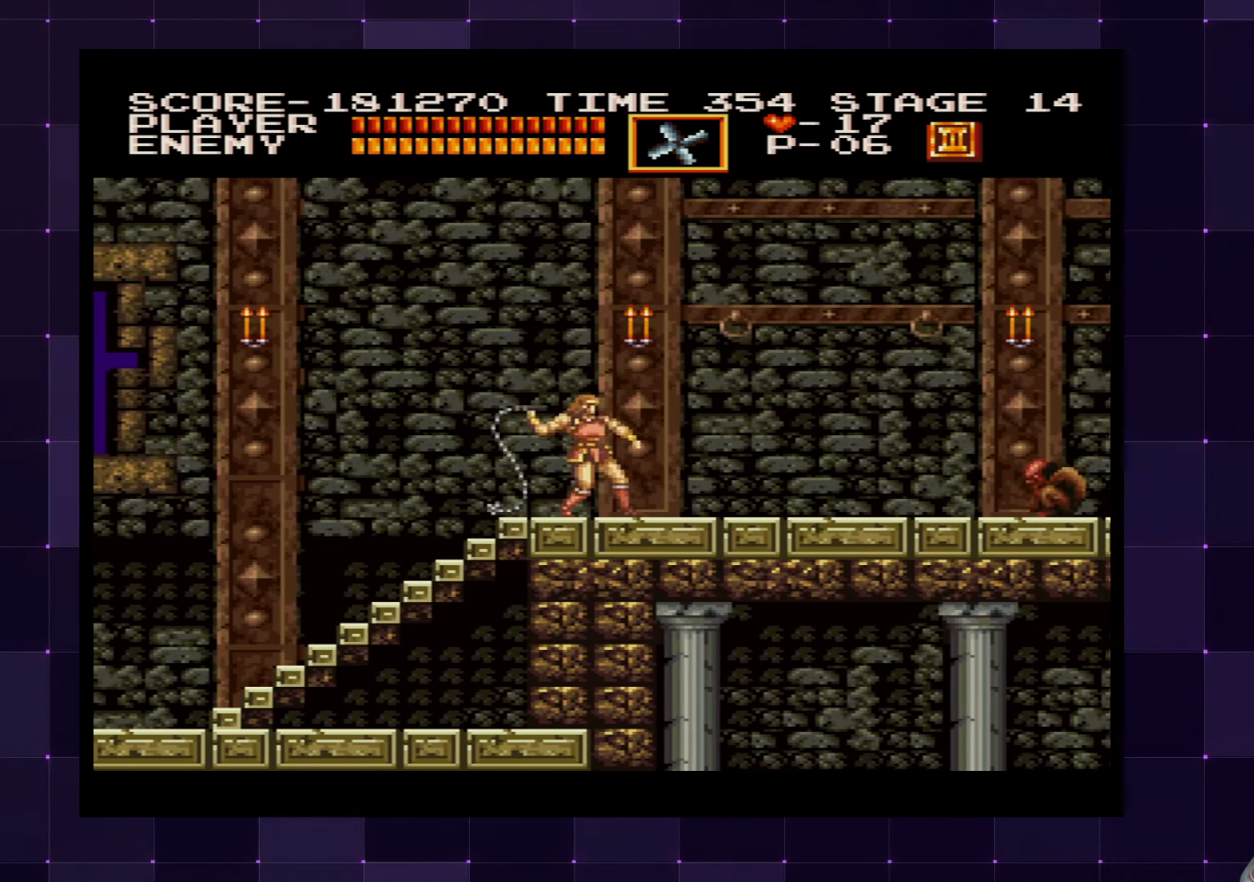
{"buttons": [], "left_stick": "center", "right_stick": "center", "events": [[33, "SQUARE", "down"], [133, "SQUARE", "up"]]}
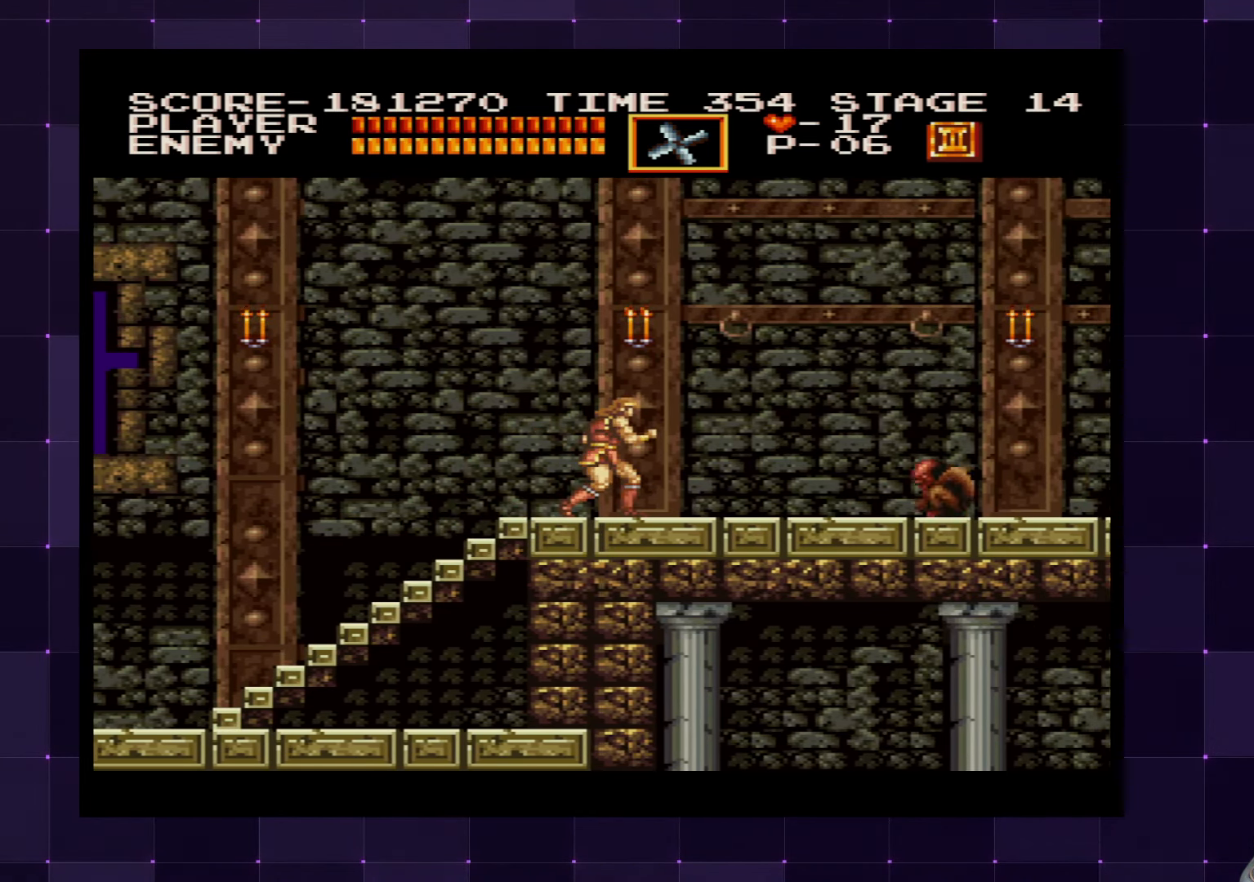
{"buttons": ["SQUARE"], "left_stick": "center", "right_stick": "center", "events": [[17, "SQUARE", "down"], [83, "SQUARE", "up"], [167, "SQUARE", "down"], [250, "SQUARE", "up"], [317, "SQUARE", "down"], [383, "SQUARE", "up"], [450, "SQUARE", "down"]]}
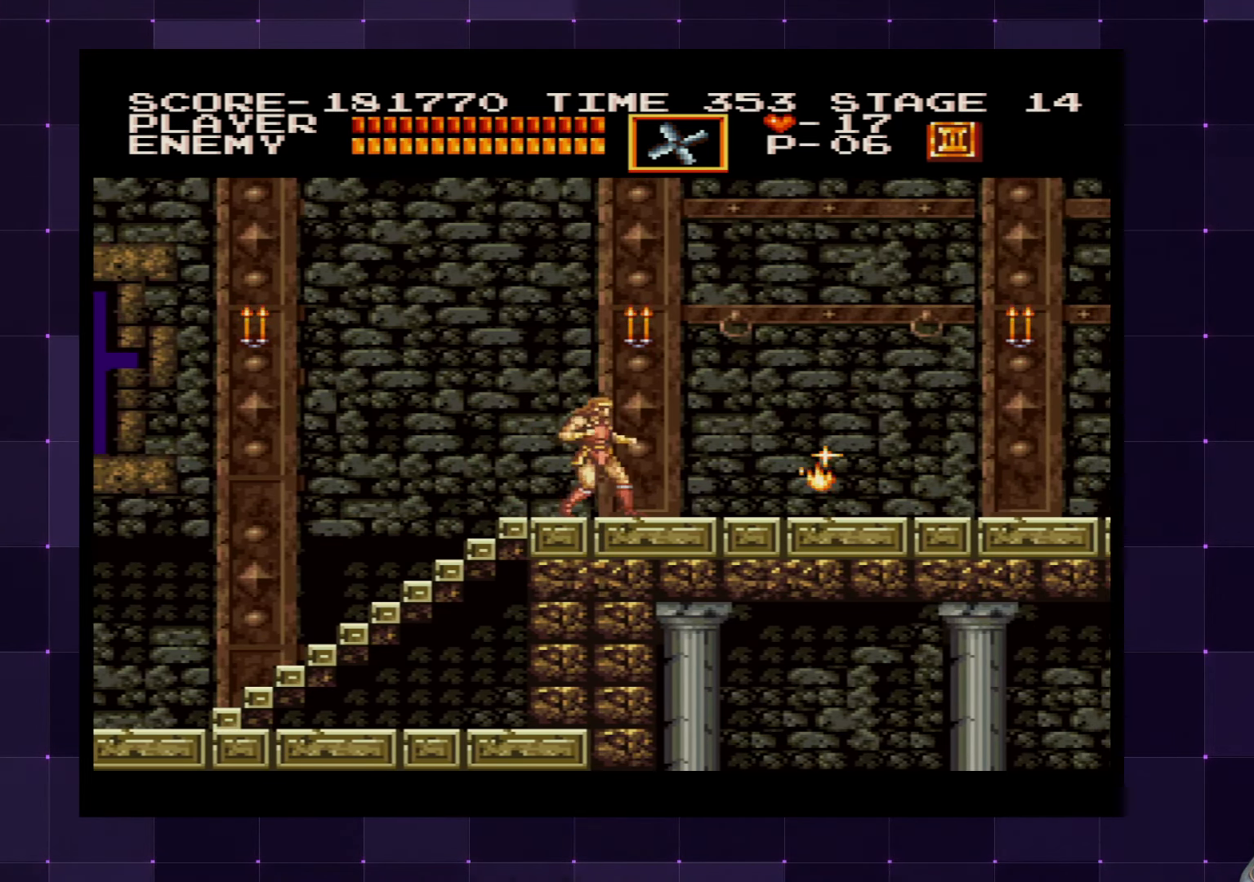
{"buttons": ["CROSS"], "left_stick": "center", "right_stick": "center", "events": [[33, "SQUARE", "up"], [67, "SQUARE", "down"], [133, "SQUARE", "up"], [417, "CROSS", "down"]]}
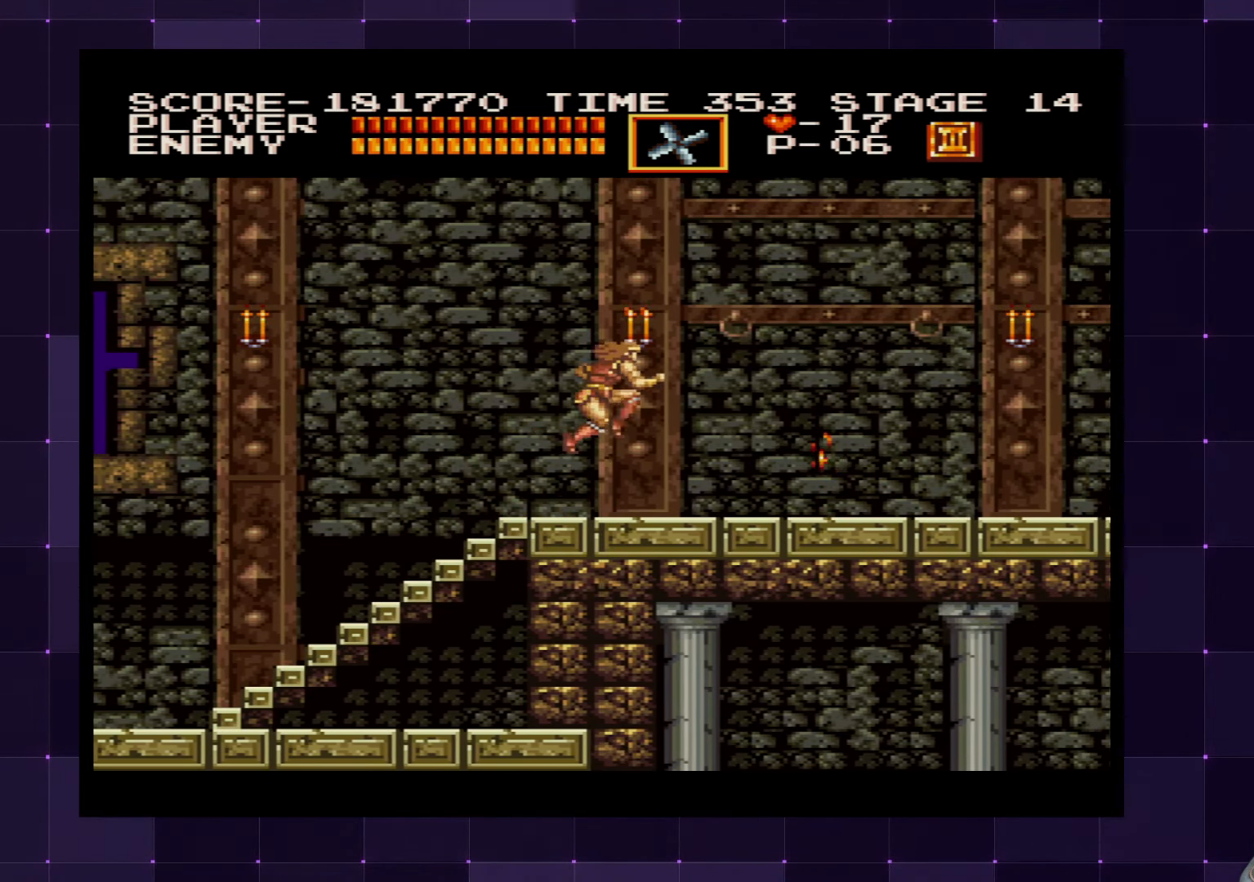
{"buttons": [], "left_stick": "center", "right_stick": "center", "events": [[33, "CROSS", "up"], [150, "SQUARE", "down"], [267, "SQUARE", "up"]]}
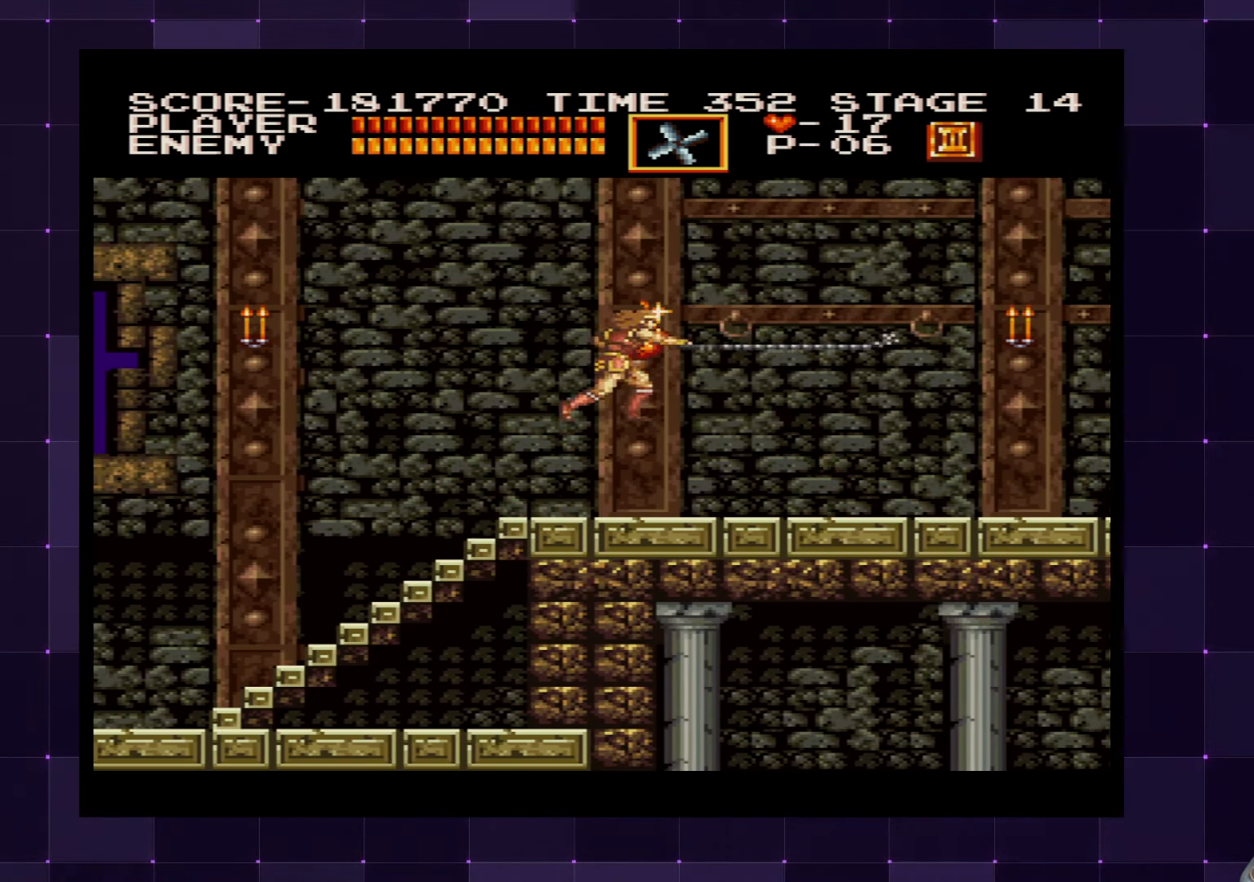
{"buttons": [], "left_stick": "center", "right_stick": "center", "events": [[200, "DPAD_RIGHT", "down"], [333, "DPAD_RIGHT", "up"]]}
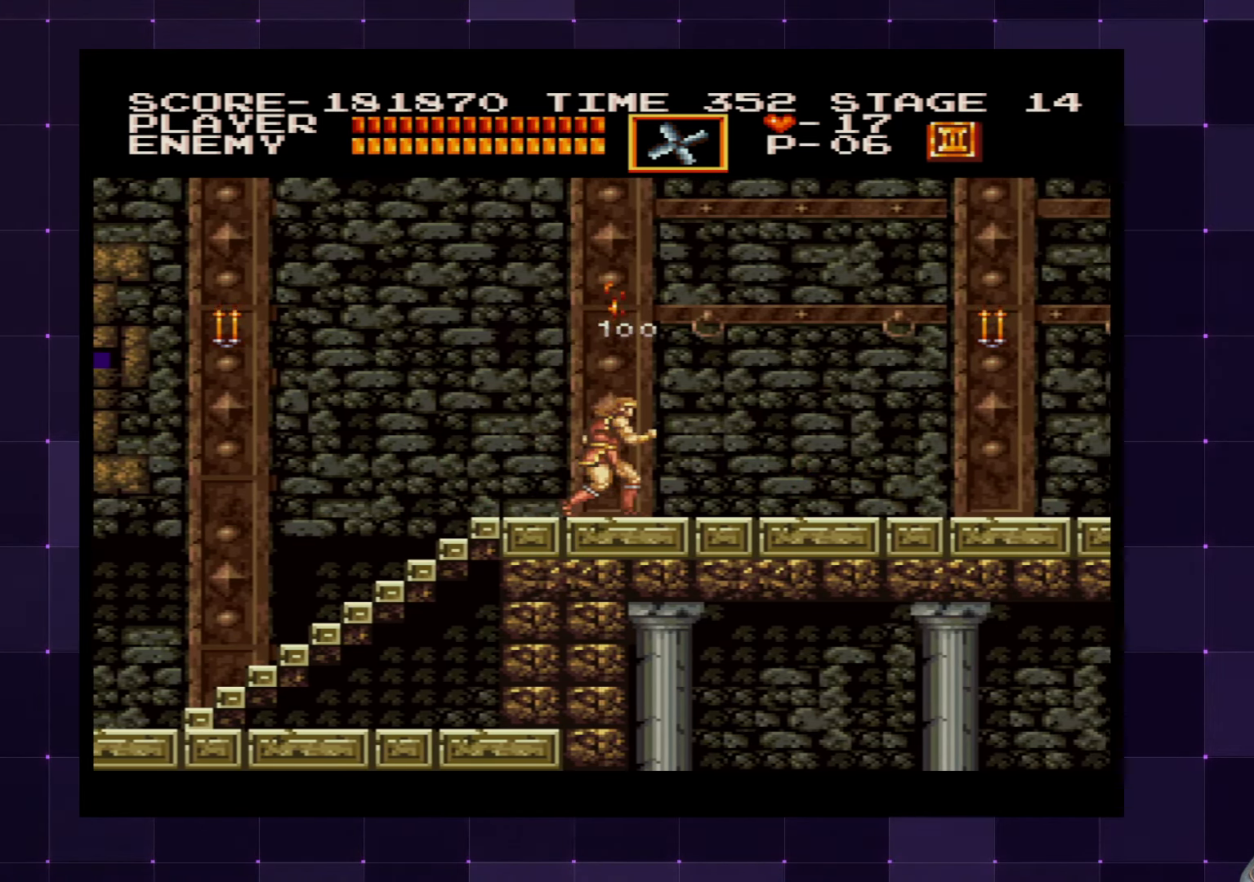
{"buttons": ["DPAD_LEFT"], "left_stick": "center", "right_stick": "center", "events": [[17, "DPAD_LEFT", "down"], [83, "CROSS", "down"], [200, "CROSS", "up"], [317, "SQUARE", "down"], [417, "SQUARE", "up"]]}
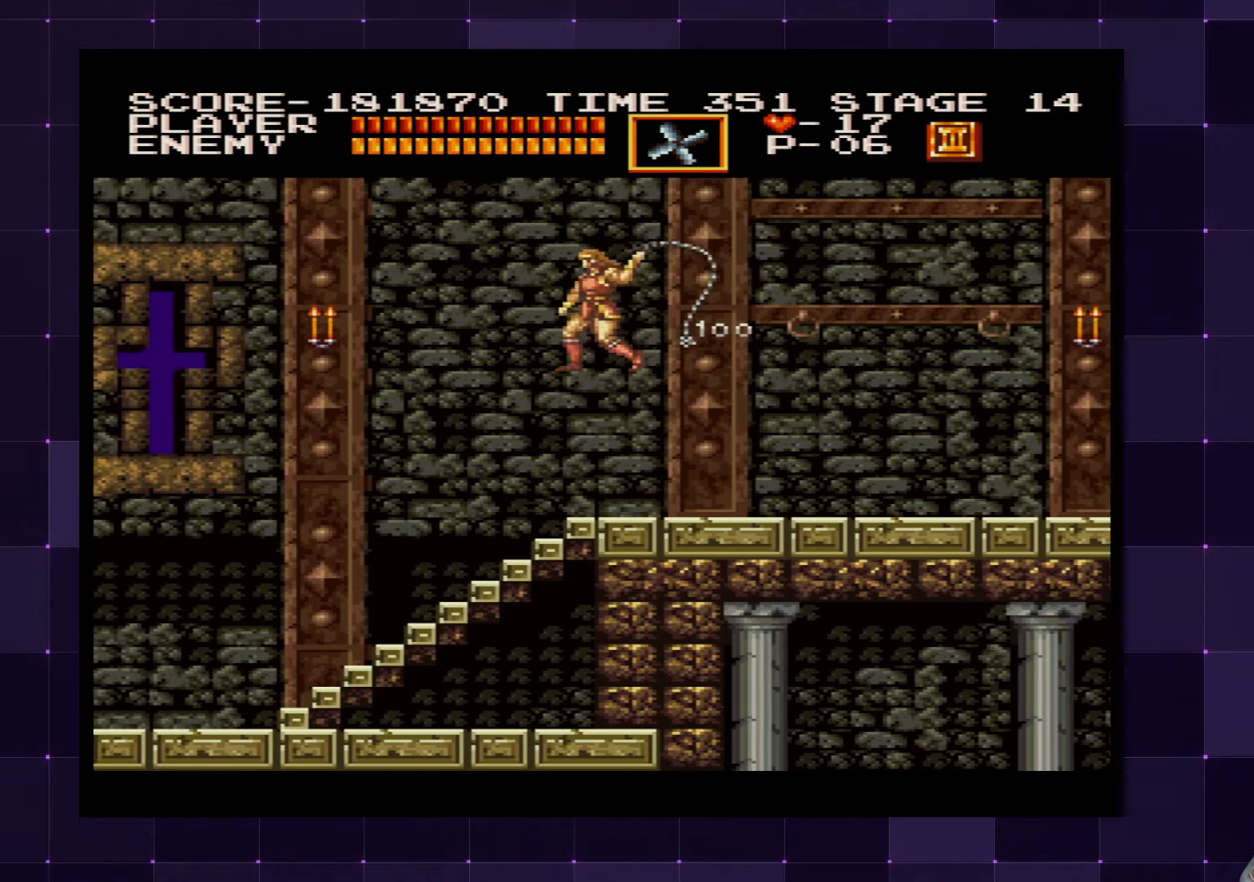
{"buttons": ["DPAD_LEFT"], "left_stick": "center", "right_stick": "center", "events": []}
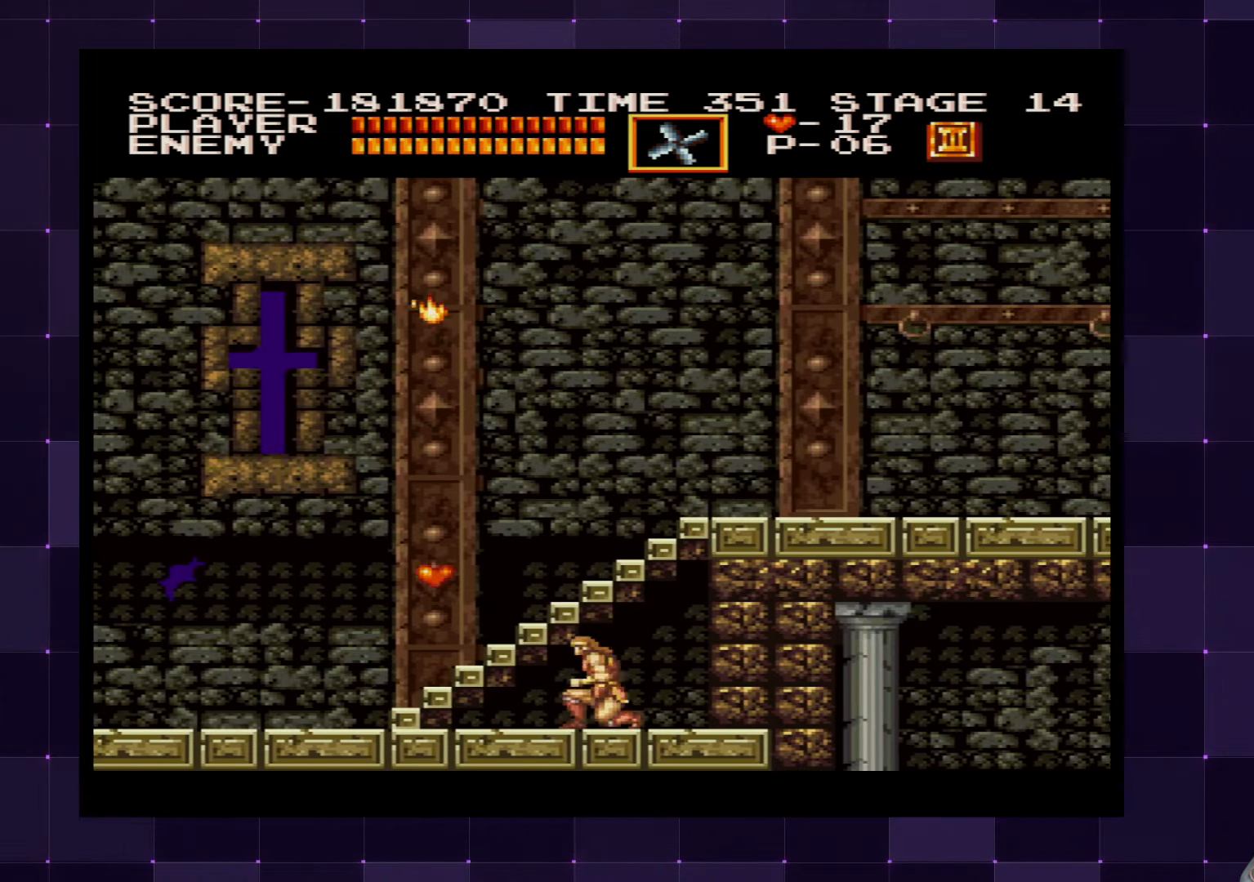
{"buttons": ["DPAD_LEFT"], "left_stick": "center", "right_stick": "center", "events": []}
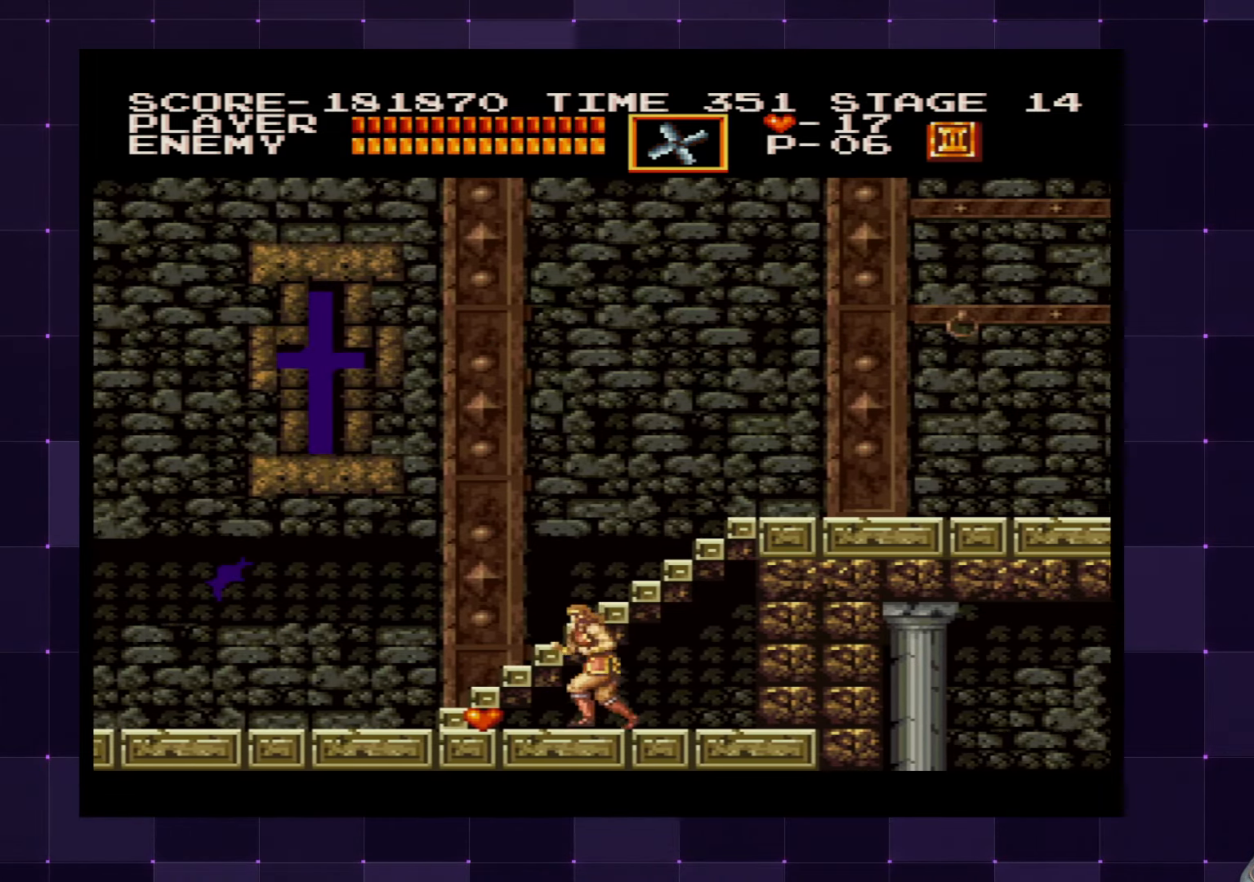
{"buttons": ["DPAD_UP"], "left_stick": "center", "right_stick": "center", "events": [[384, "DPAD_UP", "down"], [450, "DPAD_LEFT", "up"]]}
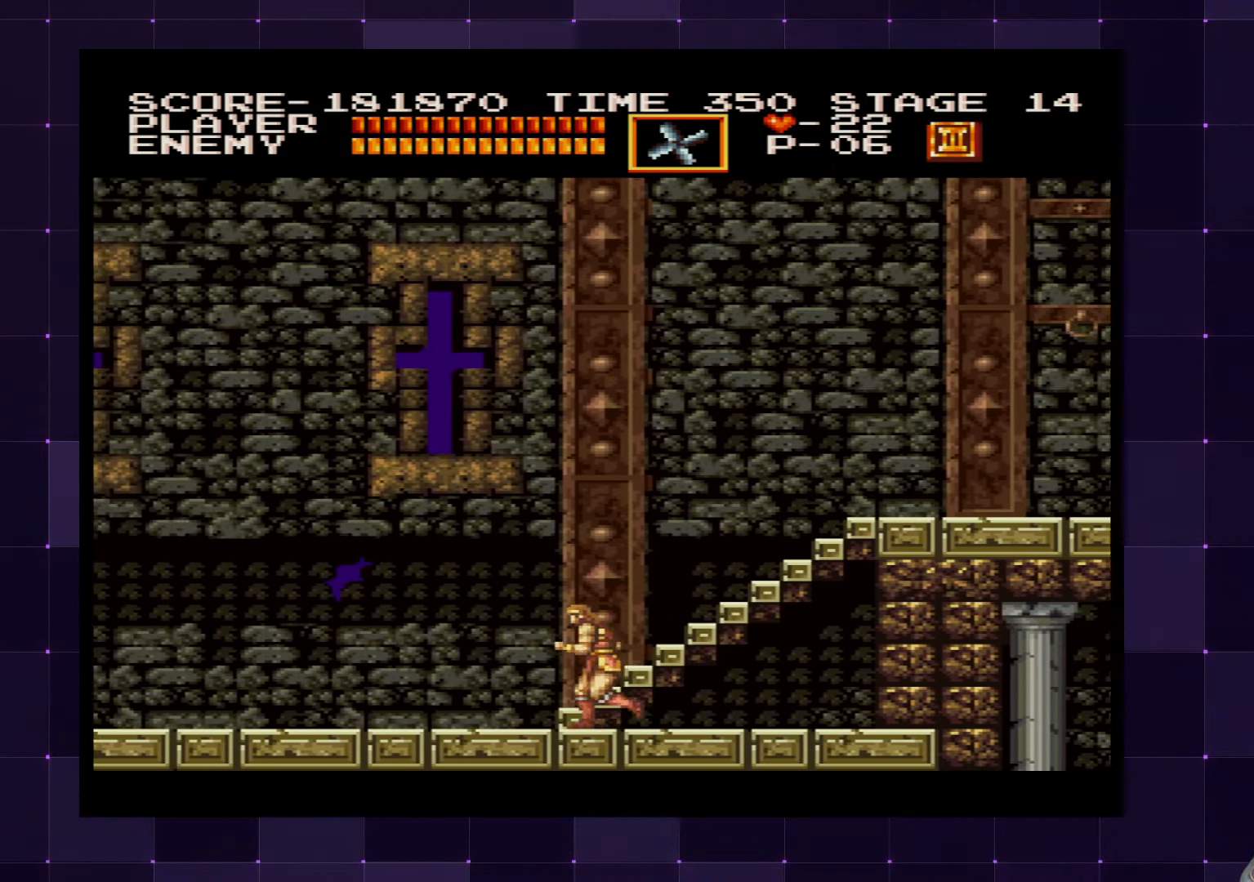
{"buttons": ["DPAD_UP"], "left_stick": "center", "right_stick": "center", "events": []}
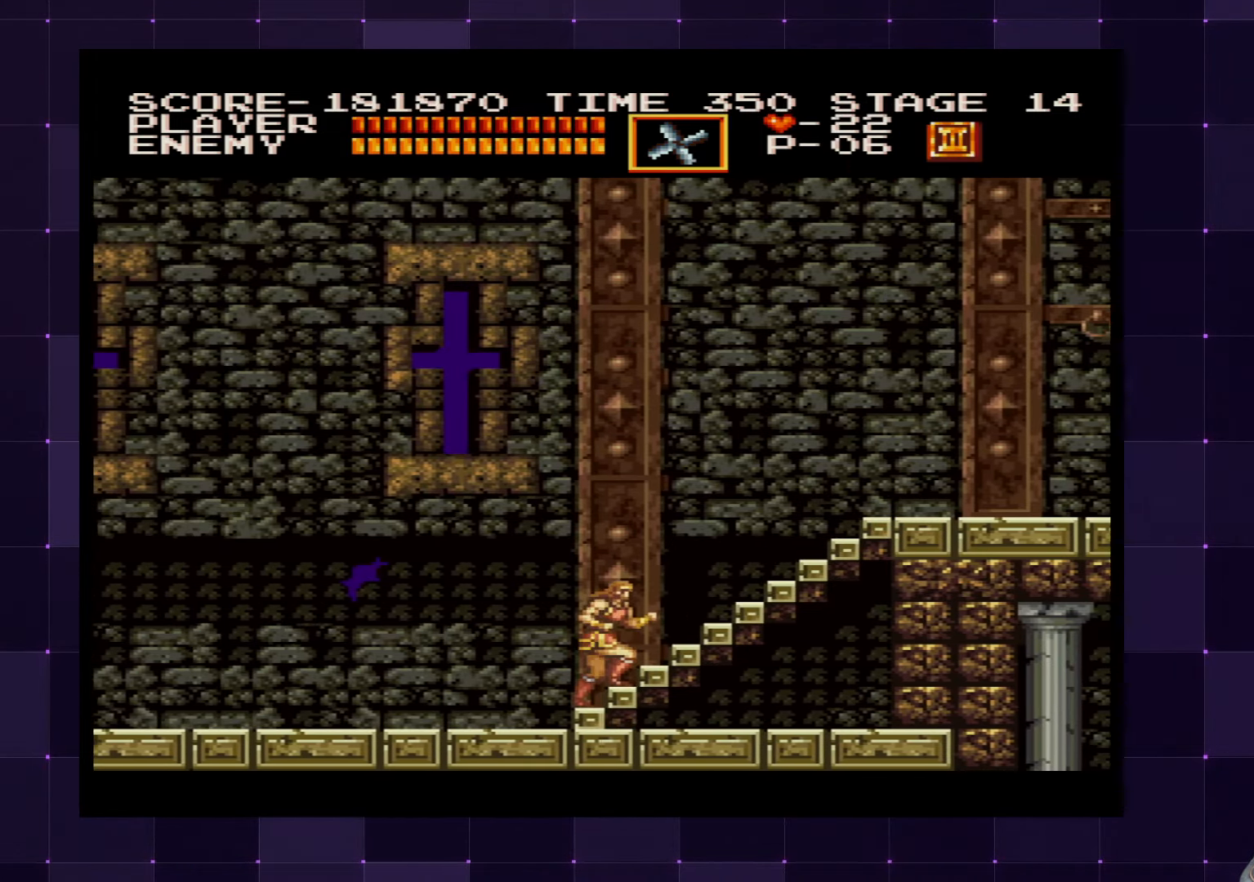
{"buttons": ["DPAD_RIGHT"], "left_stick": "center", "right_stick": "center", "events": [[300, "DPAD_RIGHT", "down"], [334, "DPAD_UP", "up"]]}
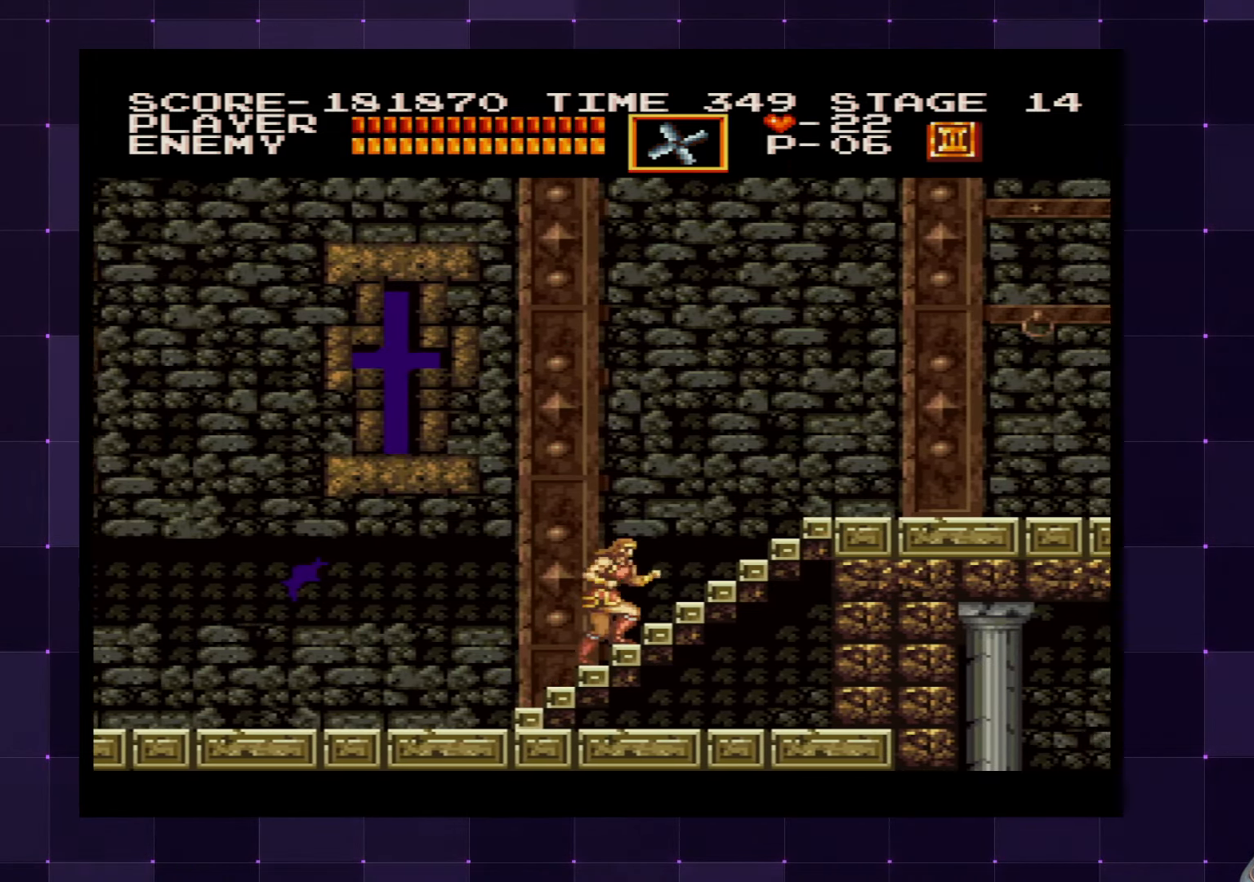
{"buttons": ["DPAD_RIGHT"], "left_stick": "center", "right_stick": "center", "events": []}
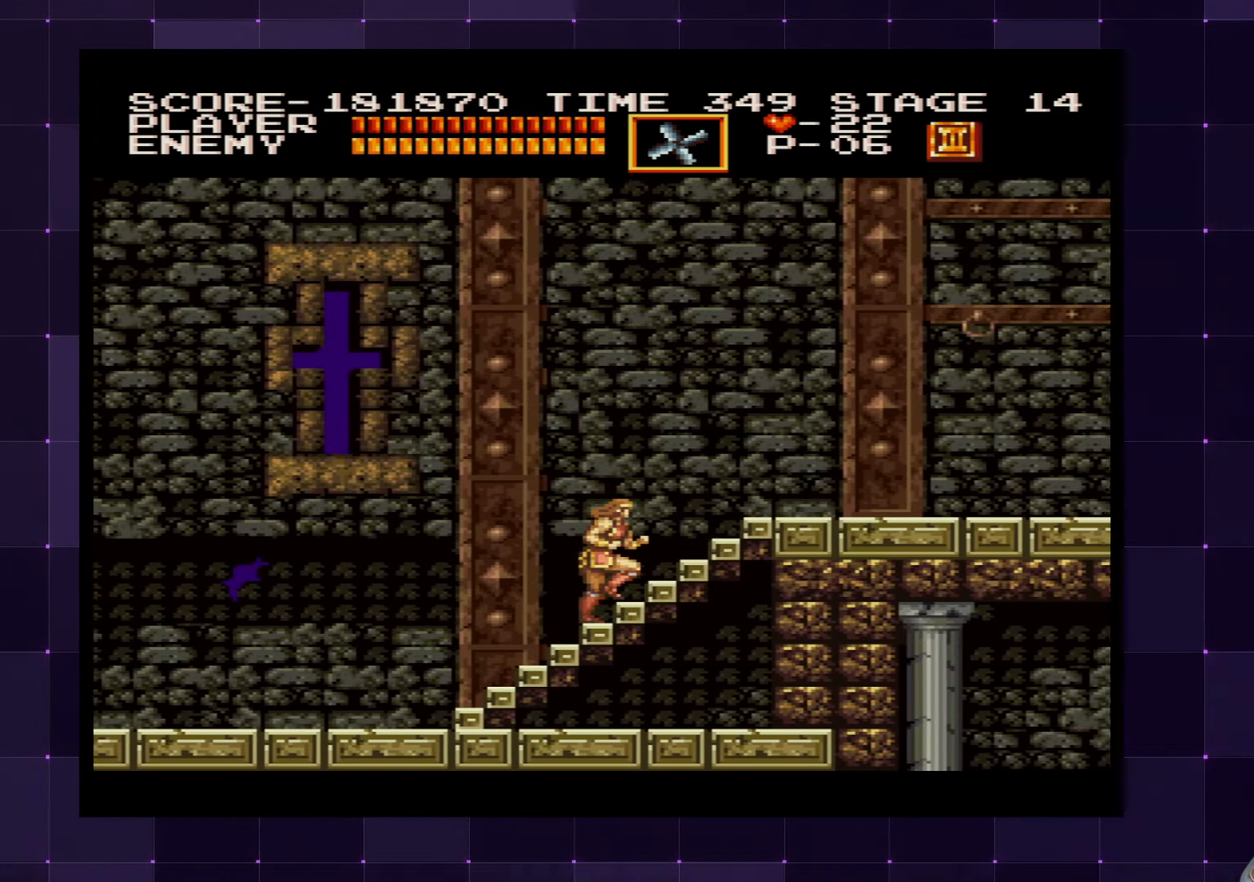
{"buttons": ["DPAD_RIGHT"], "left_stick": "center", "right_stick": "center", "events": []}